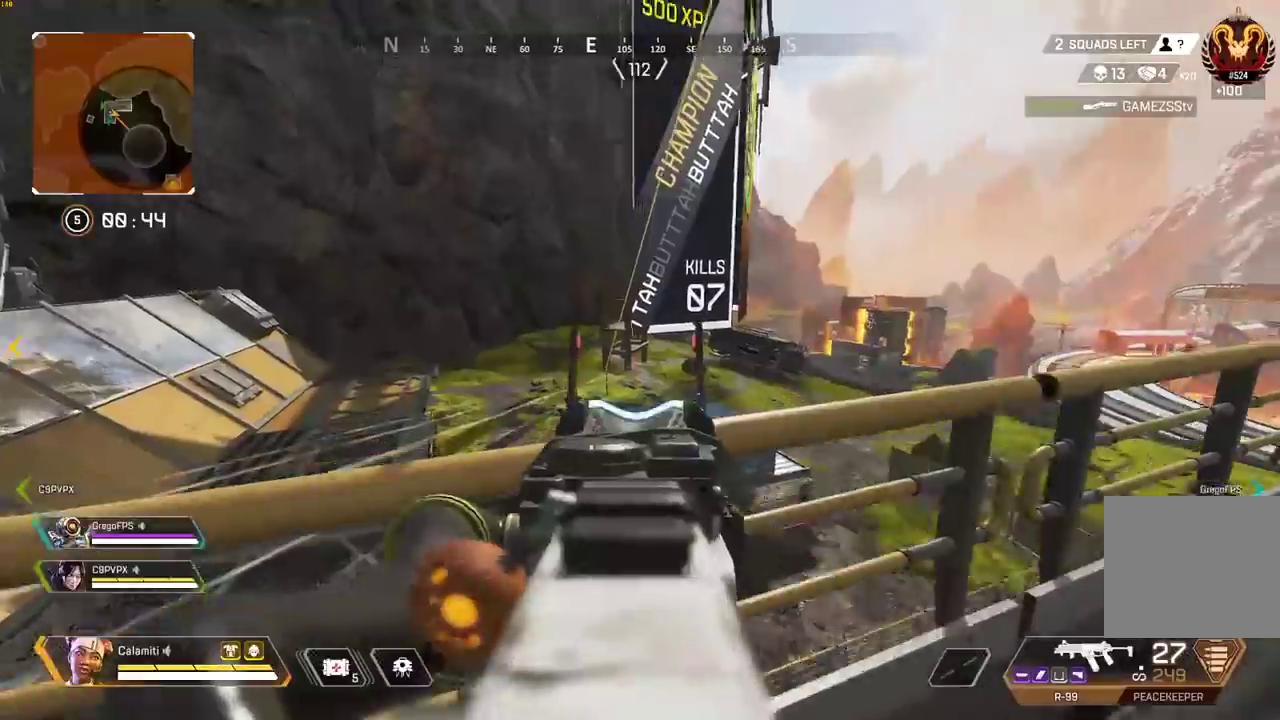
Gameplay with a controller (PlayStation layout); each line is a JSON object with the inputs held at the frame after it. "events" lists button and stick changes between this image and that frame as [ms after this image, input, new state], when the widget could be followed in between.
{"buttons": ["L2", "R2"], "left_stick": "left", "right_stick": "center", "events": [[183, "R2", "down"]]}
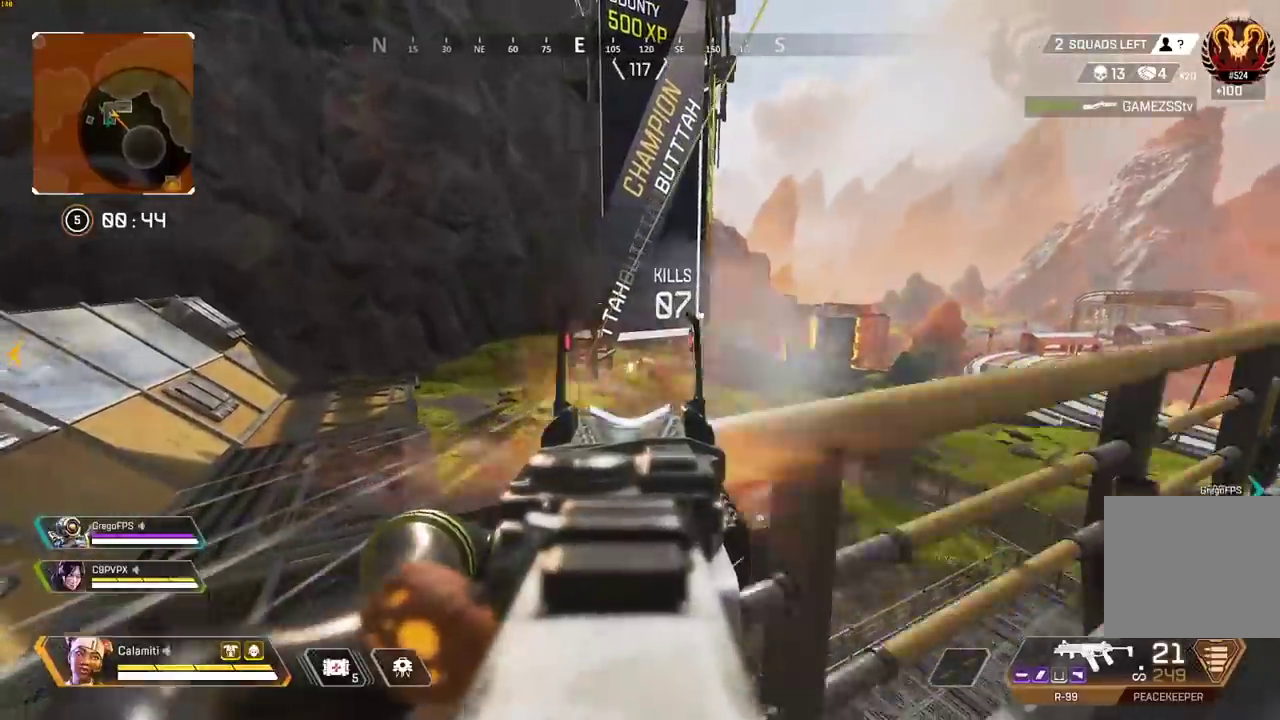
{"buttons": ["L2", "R2"], "left_stick": "center", "right_stick": "center", "events": [[167, "left_stick", "center"]]}
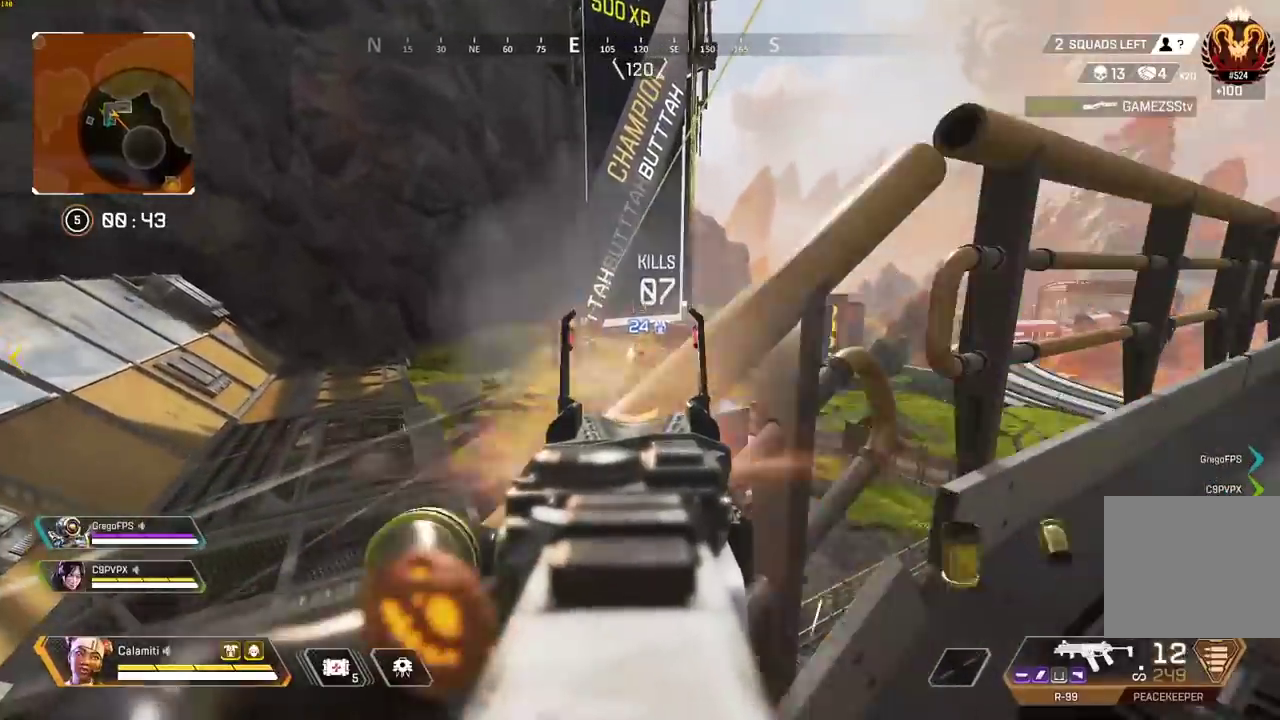
{"buttons": ["L3"], "left_stick": "right", "right_stick": "right", "events": [[300, "R2", "up"], [333, "L2", "up"], [383, "left_stick", "right"], [433, "SQUARE", "down"], [450, "L3", "down"], [450, "right_stick", "right"], [500, "SQUARE", "up"]]}
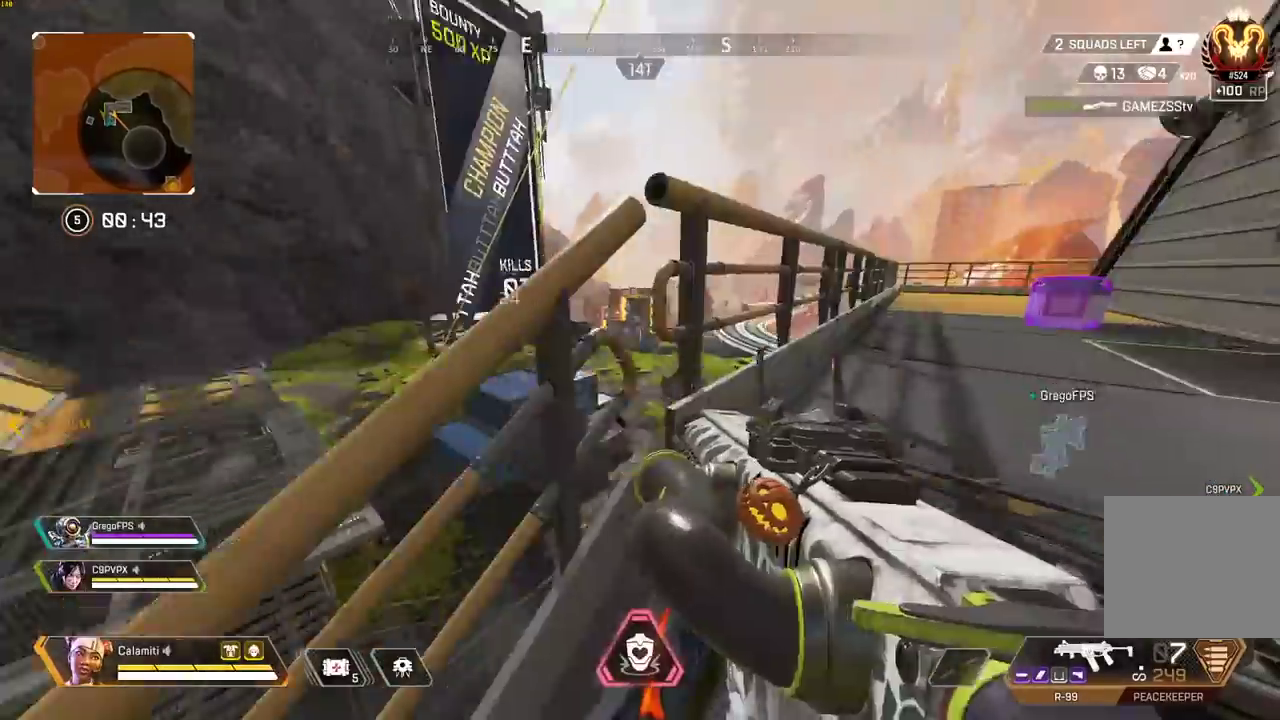
{"buttons": [], "left_stick": "up", "right_stick": "center", "events": [[67, "left_stick", "up-right"], [117, "right_stick", "center"], [267, "L3", "up"], [317, "left_stick", "up"]]}
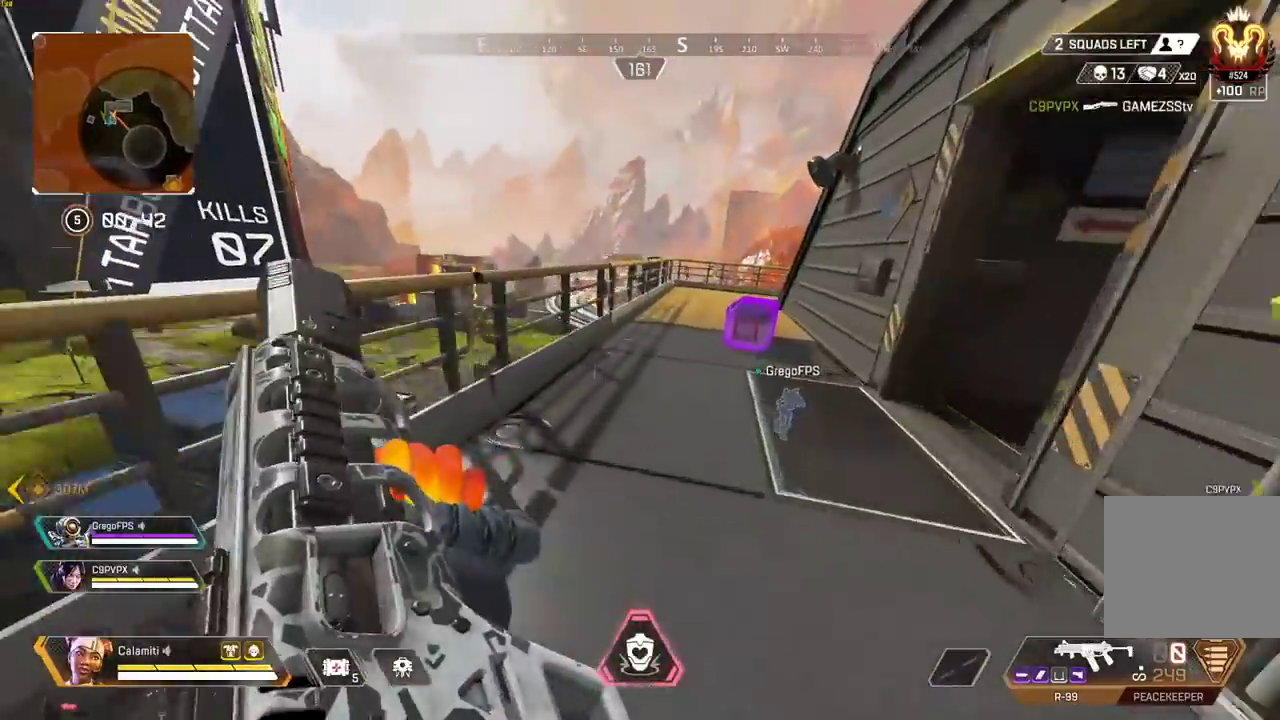
{"buttons": [], "left_stick": "up", "right_stick": "center", "events": []}
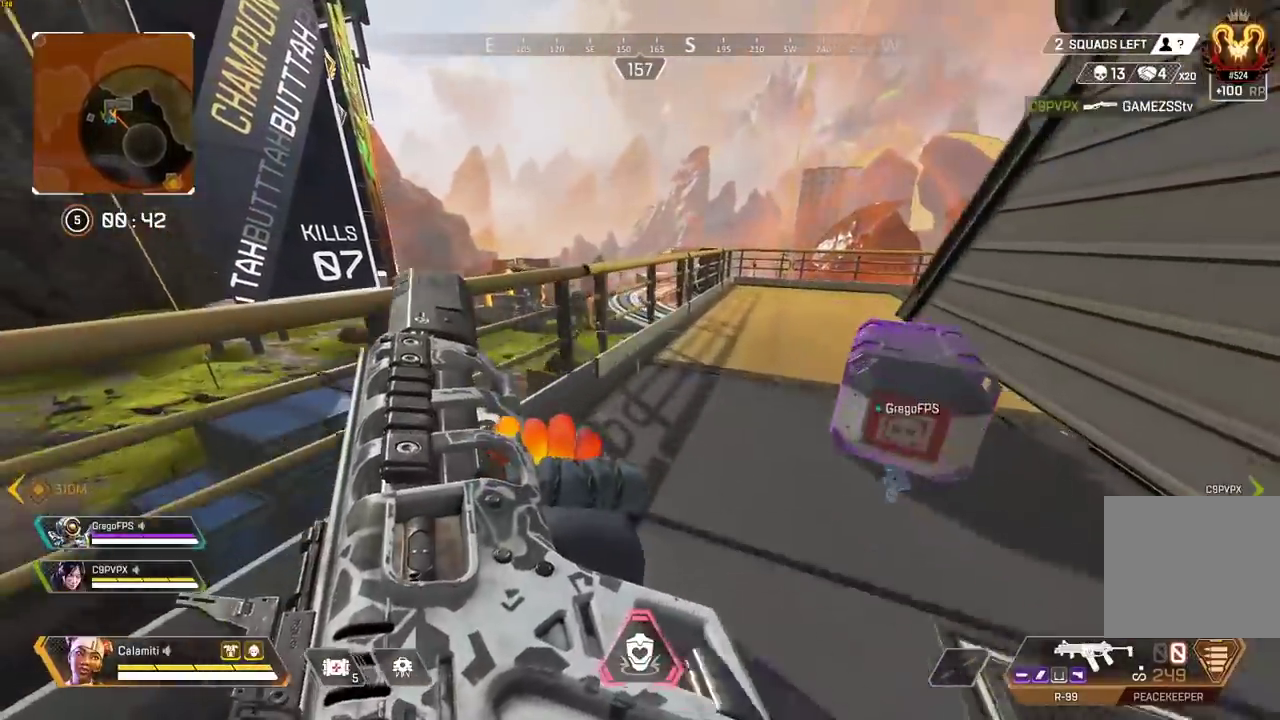
{"buttons": ["CIRCLE"], "left_stick": "up", "right_stick": "center", "events": [[483, "CIRCLE", "down"]]}
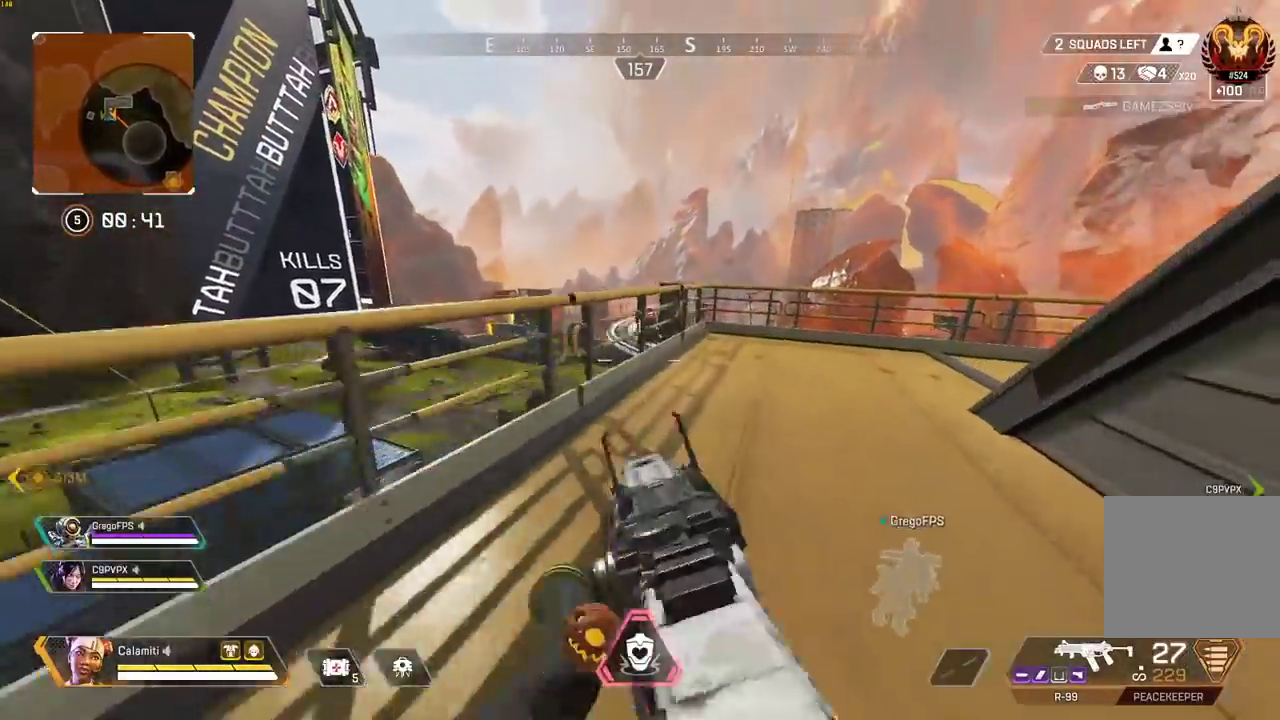
{"buttons": ["CIRCLE"], "left_stick": "down-right", "right_stick": "center", "events": [[267, "CIRCLE", "up"], [300, "CROSS", "down"], [350, "left_stick", "right"], [367, "CIRCLE", "down"], [400, "left_stick", "down-right"], [417, "CROSS", "up"]]}
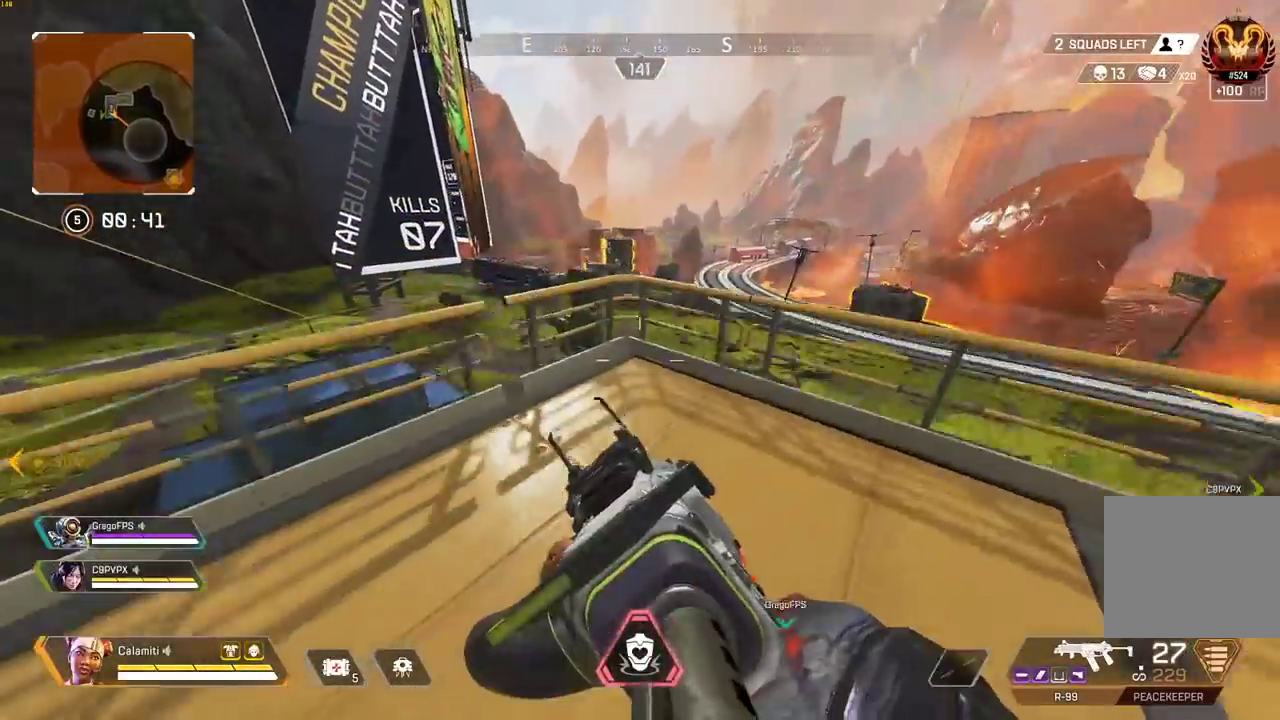
{"buttons": [], "left_stick": "down-right", "right_stick": "center", "events": [[283, "right_stick", "down-right"], [433, "right_stick", "center"], [467, "CIRCLE", "up"]]}
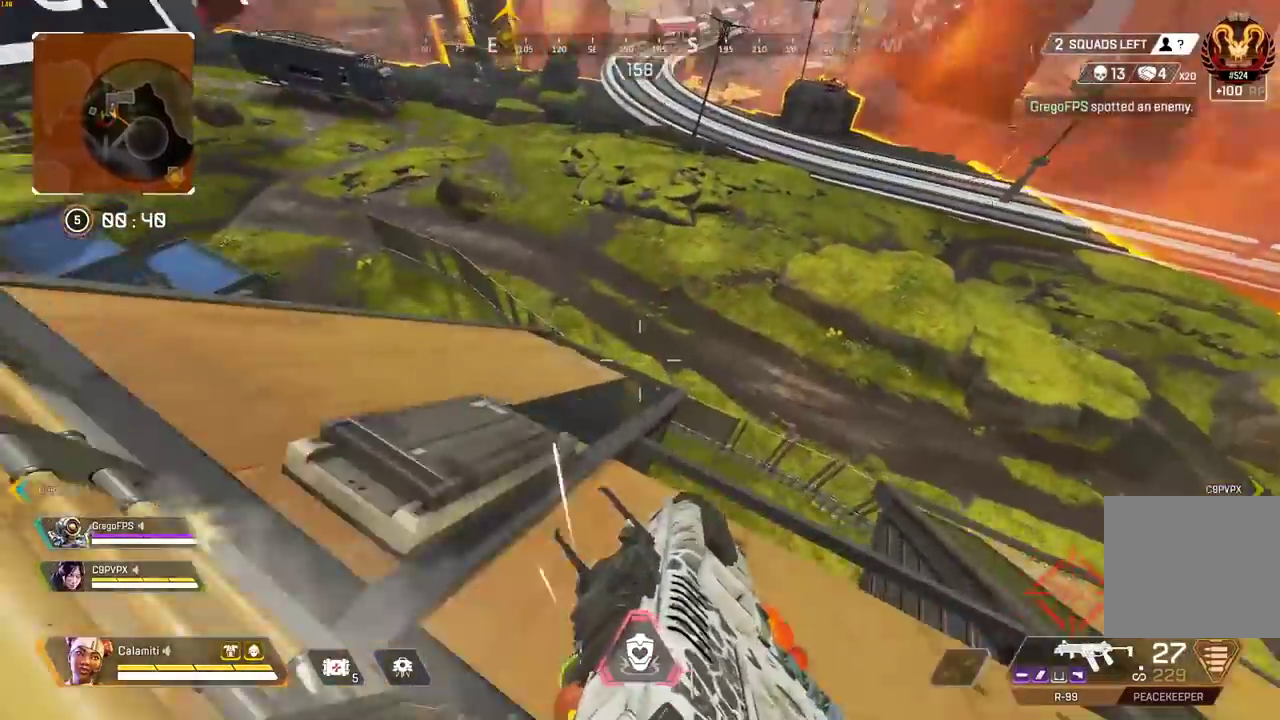
{"buttons": [], "left_stick": "up-right", "right_stick": "right", "events": [[33, "left_stick", "down-left"], [167, "left_stick", "center"], [217, "L3", "down"], [233, "left_stick", "right"], [250, "right_stick", "right"], [450, "left_stick", "up-right"], [467, "L3", "up"]]}
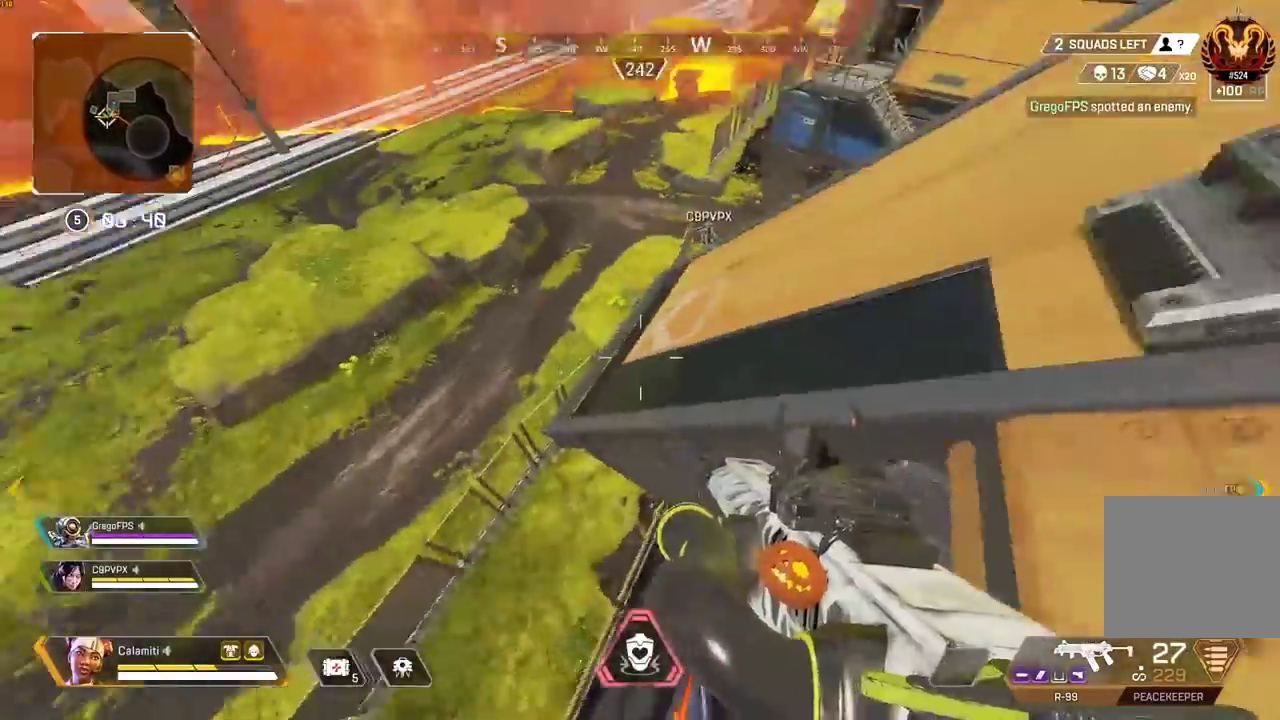
{"buttons": ["TRIANGLE", "L3"], "left_stick": "up", "right_stick": "center", "events": [[33, "L3", "down"], [33, "right_stick", "up"], [183, "left_stick", "up"], [183, "right_stick", "center"], [217, "L3", "up"], [283, "TRIANGLE", "down"], [367, "L3", "down"]]}
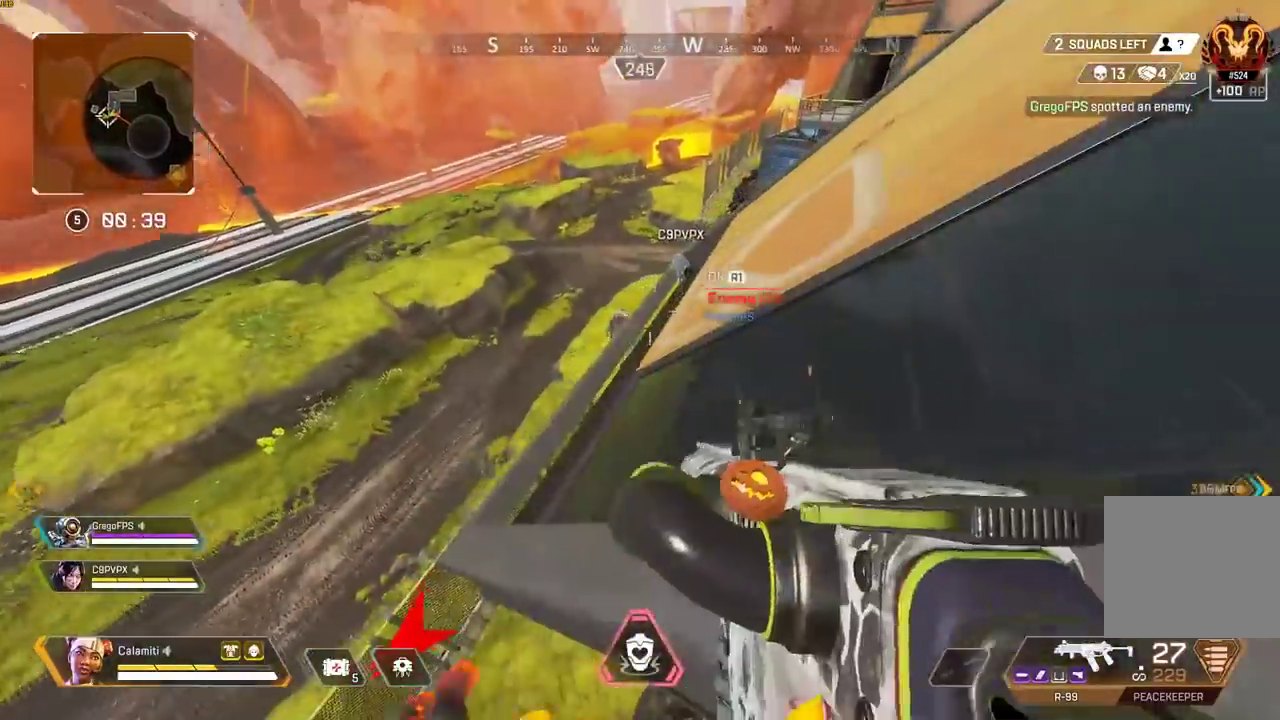
{"buttons": [], "left_stick": "up", "right_stick": "center", "events": [[33, "L3", "up"], [83, "TRIANGLE", "up"], [167, "L3", "down"], [300, "L3", "up"]]}
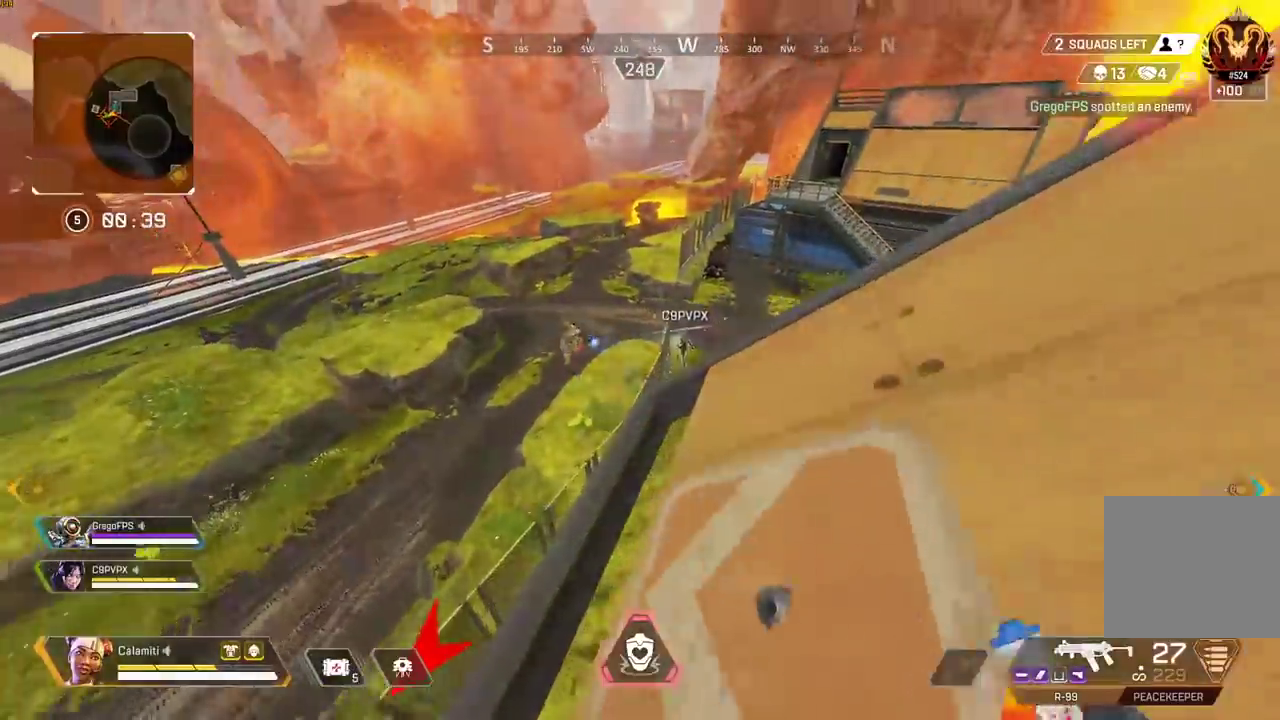
{"buttons": [], "left_stick": "up-left", "right_stick": "center", "events": [[50, "TRIANGLE", "down"], [100, "TRIANGLE", "up"], [200, "CIRCLE", "down"], [383, "left_stick", "up-left"], [450, "CIRCLE", "up"]]}
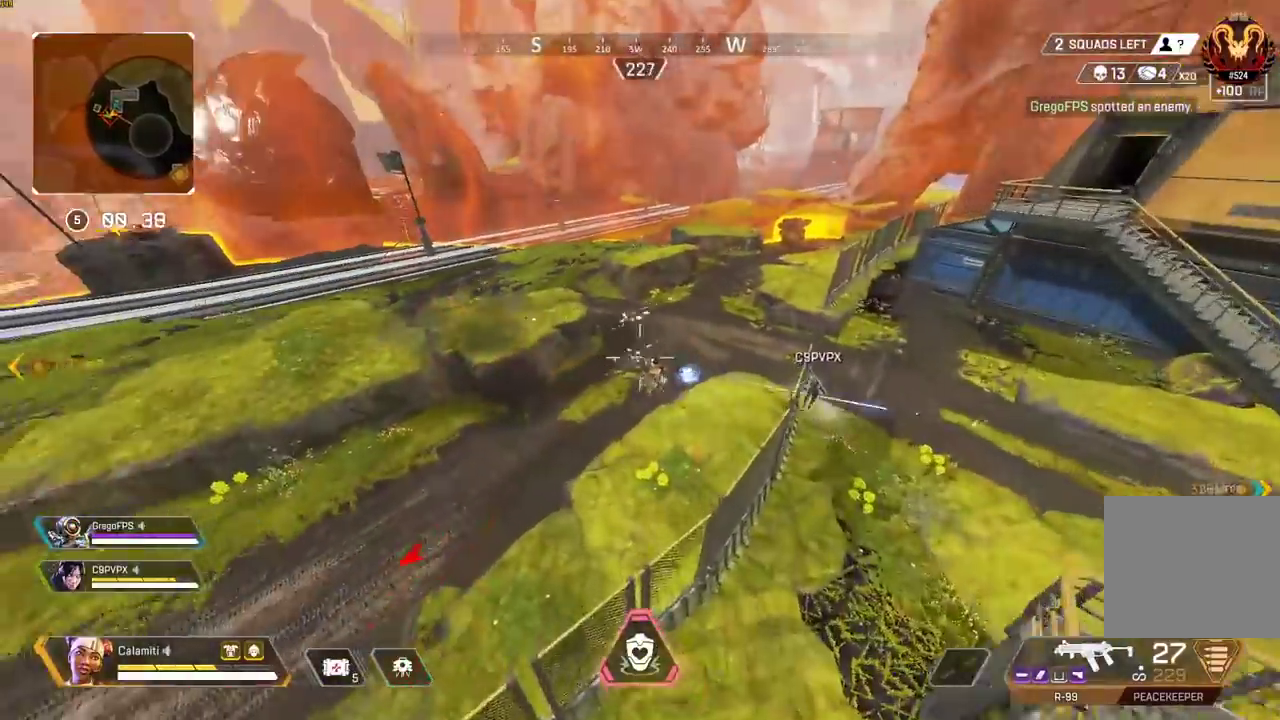
{"buttons": ["R2"], "left_stick": "up", "right_stick": "center", "events": [[67, "left_stick", "up"], [200, "R2", "down"]]}
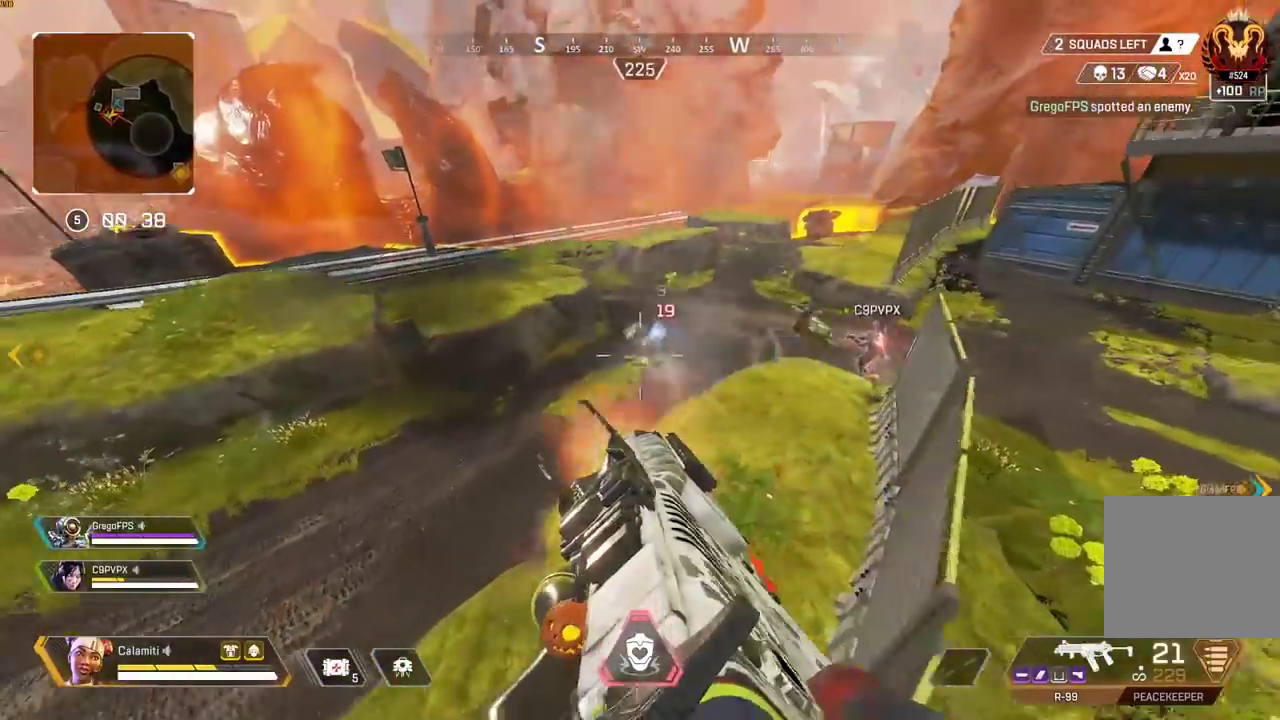
{"buttons": ["CROSS", "R2"], "left_stick": "up", "right_stick": "center", "events": [[133, "right_stick", "up"], [333, "right_stick", "center"], [500, "CROSS", "down"]]}
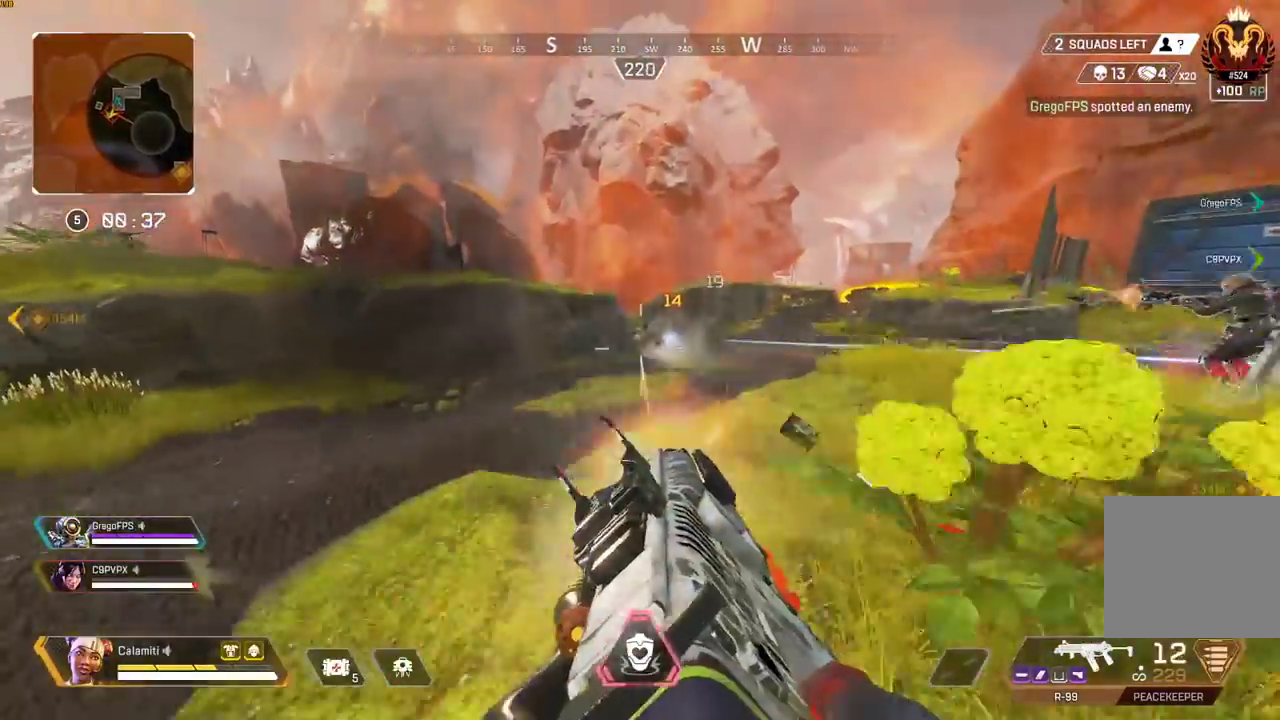
{"buttons": ["SQUARE"], "left_stick": "up", "right_stick": "left", "events": [[67, "CIRCLE", "down"], [83, "CROSS", "up"], [117, "right_stick", "down"], [167, "right_stick", "center"], [233, "CIRCLE", "up"], [467, "R2", "up"], [467, "right_stick", "left"], [483, "SQUARE", "down"]]}
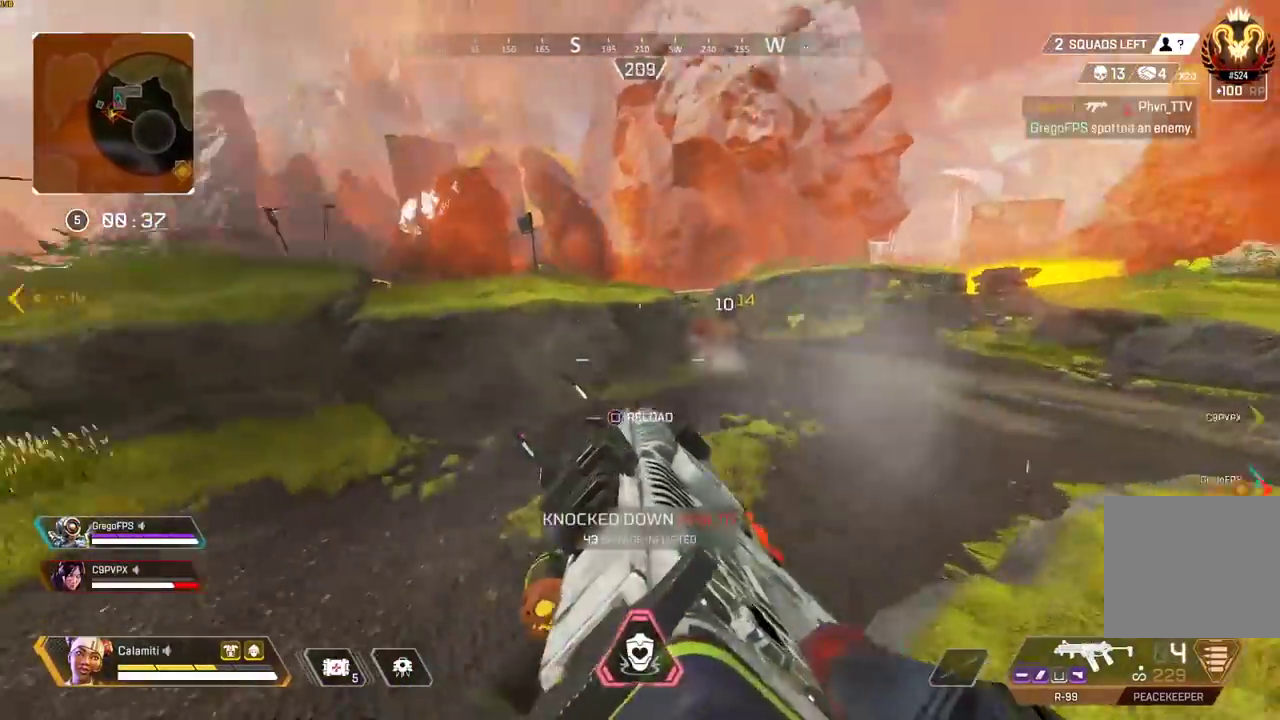
{"buttons": [], "left_stick": "up", "right_stick": "center", "events": [[50, "SQUARE", "up"], [117, "L3", "down"], [117, "right_stick", "right"], [200, "right_stick", "center"], [300, "L3", "up"]]}
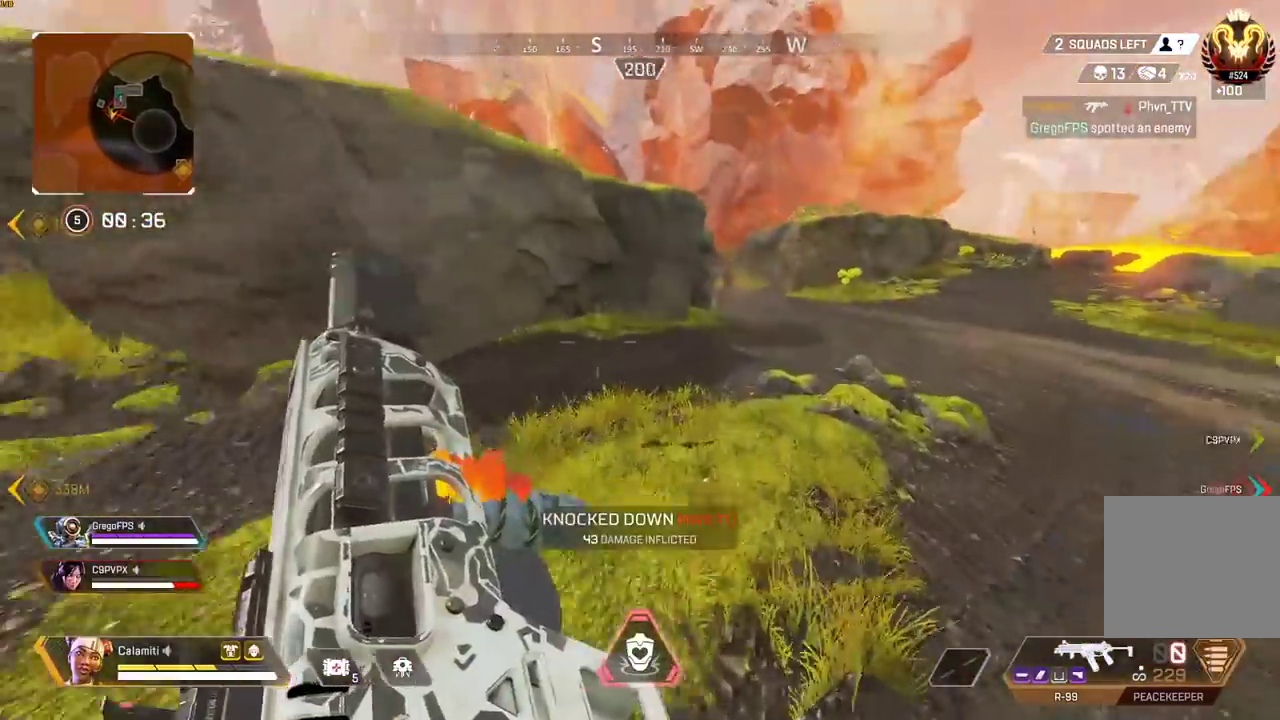
{"buttons": [], "left_stick": "up", "right_stick": "down", "events": [[483, "right_stick", "down"]]}
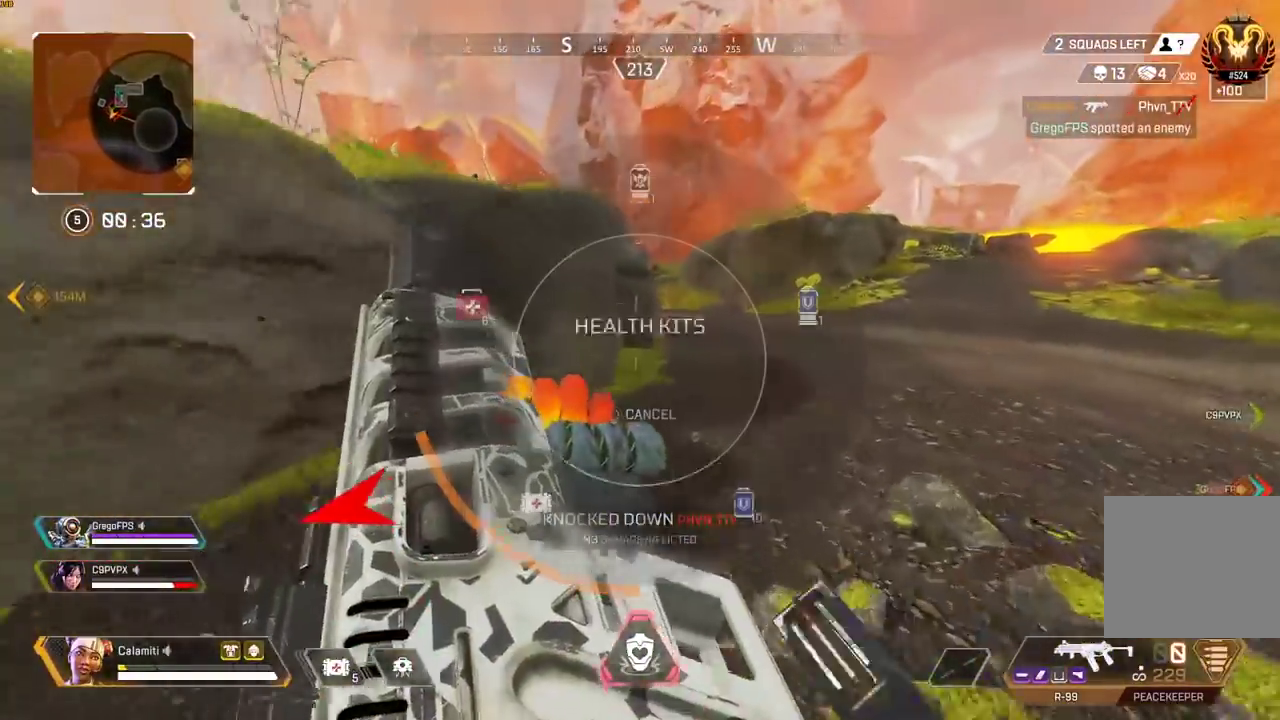
{"buttons": [], "left_stick": "up", "right_stick": "center", "events": [[117, "right_stick", "center"]]}
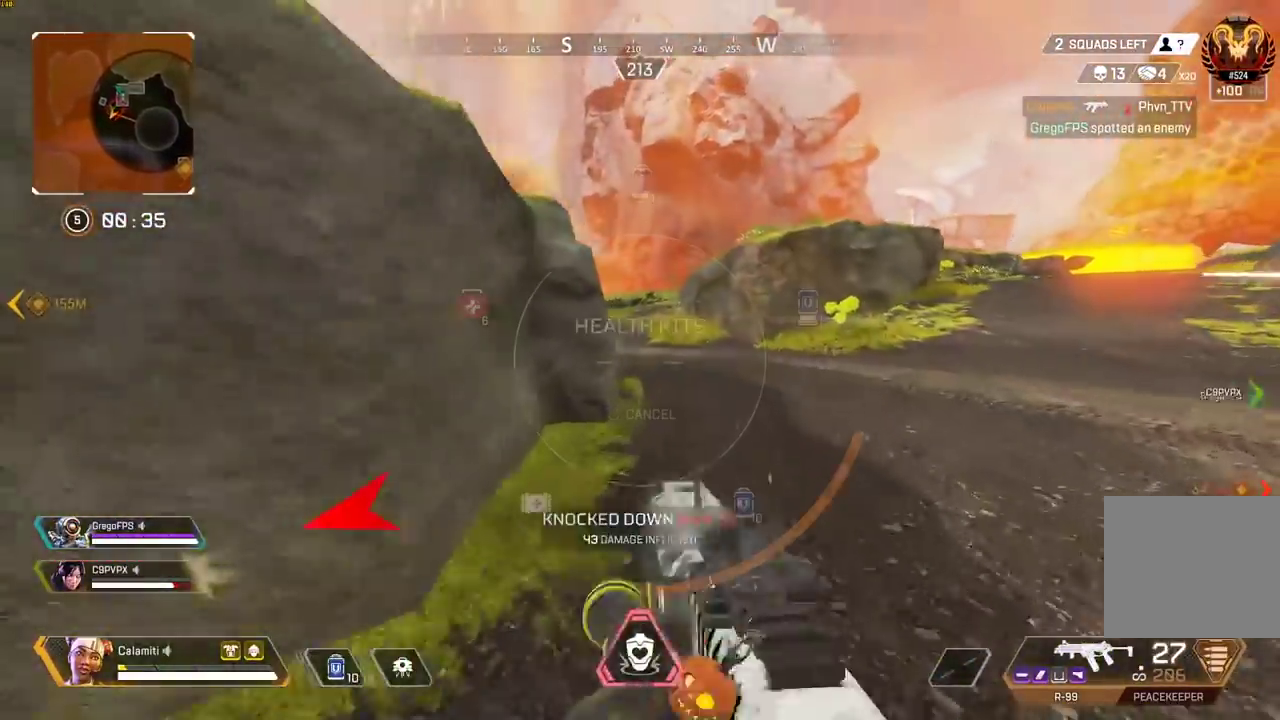
{"buttons": [], "left_stick": "center", "right_stick": "left", "events": [[17, "right_stick", "right"], [150, "right_stick", "center"], [233, "right_stick", "left"], [333, "CIRCLE", "down"], [433, "left_stick", "center"], [450, "CIRCLE", "up"]]}
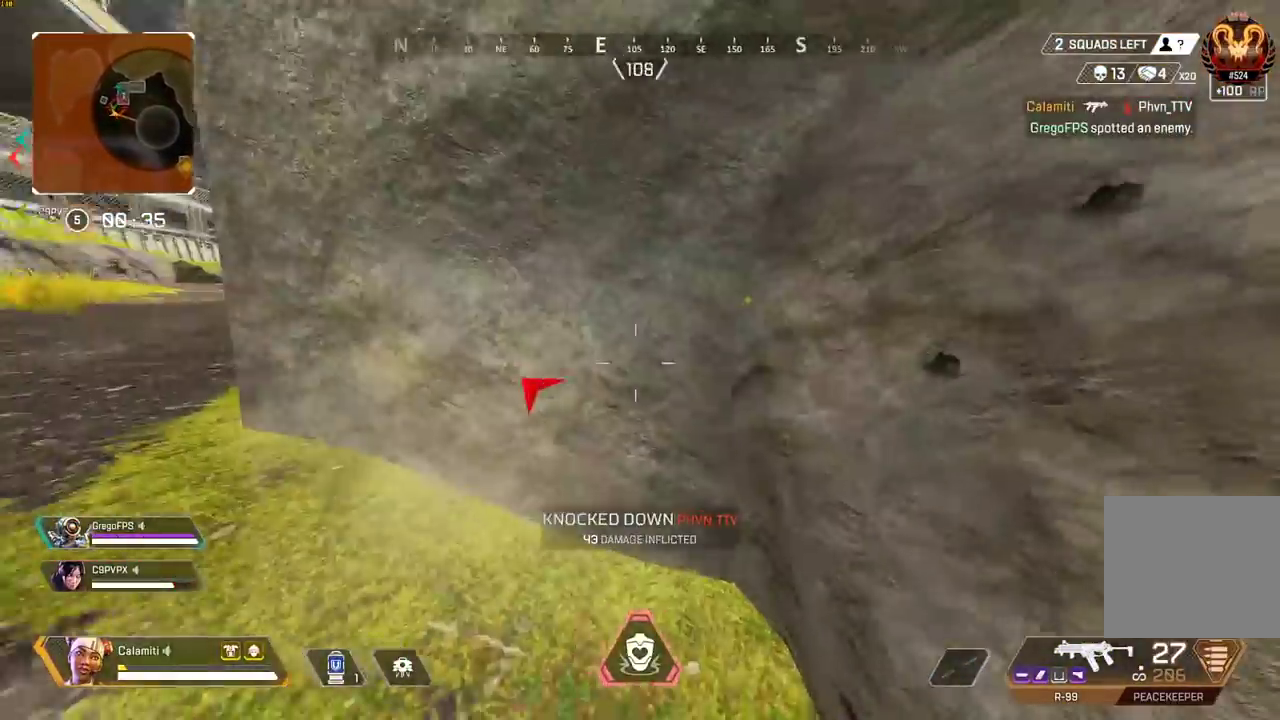
{"buttons": ["CIRCLE"], "left_stick": "up", "right_stick": "left", "events": [[33, "right_stick", "center"], [83, "left_stick", "up-left"], [317, "left_stick", "up"], [433, "right_stick", "left"], [450, "CIRCLE", "down"]]}
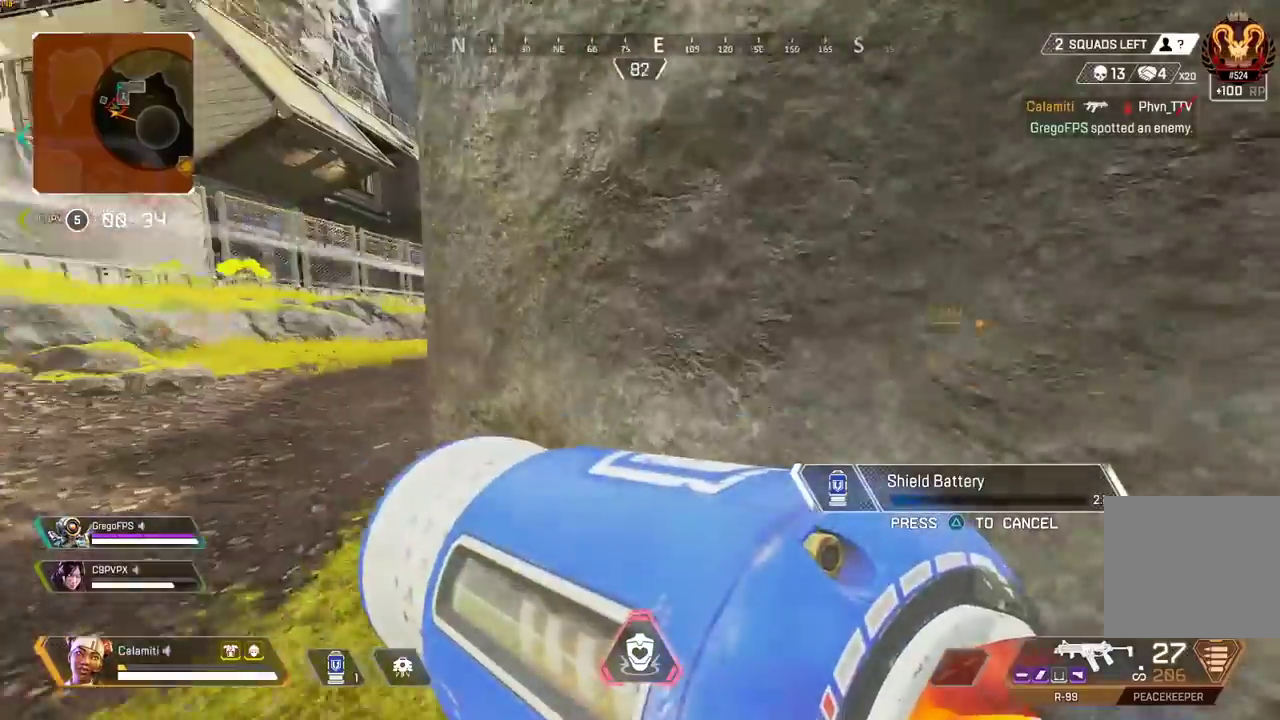
{"buttons": [], "left_stick": "center", "right_stick": "center", "events": [[17, "CIRCLE", "up"], [33, "left_stick", "right"], [50, "right_stick", "center"], [100, "left_stick", "center"], [117, "CIRCLE", "down"], [183, "left_stick", "left"], [200, "CIRCLE", "up"], [233, "left_stick", "up-left"], [367, "CIRCLE", "down"], [417, "CIRCLE", "up"], [450, "left_stick", "center"]]}
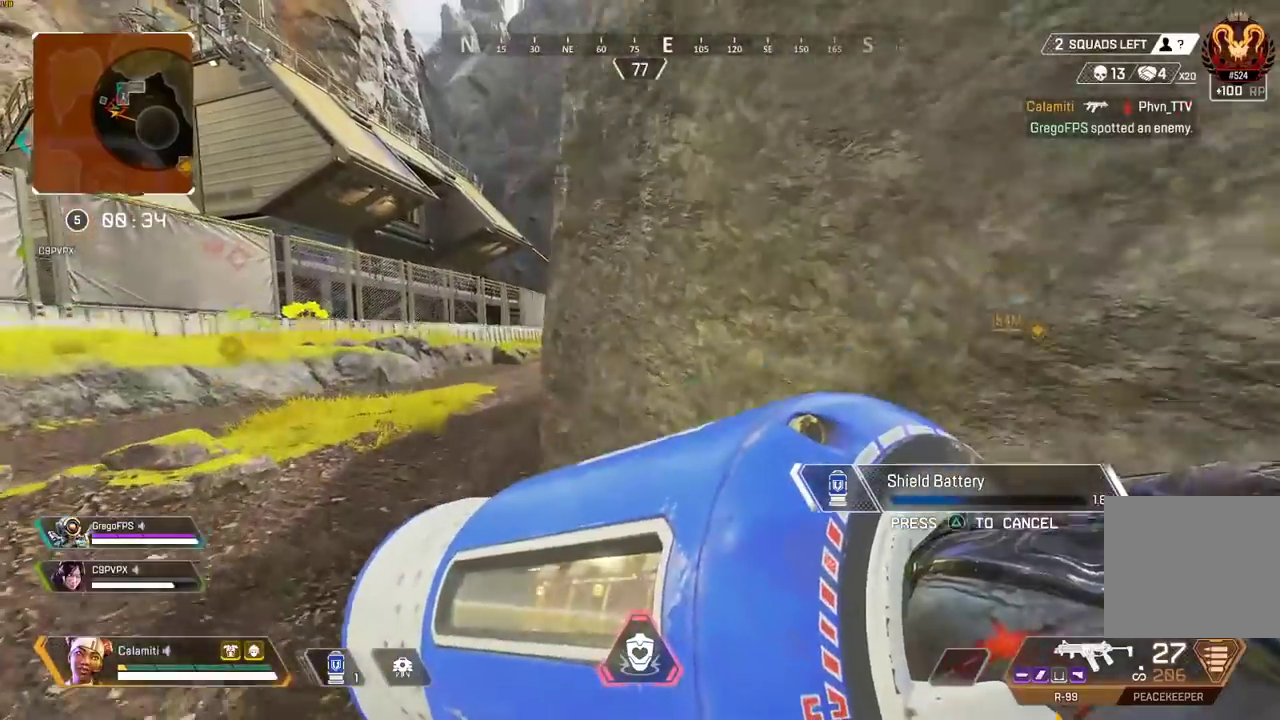
{"buttons": [], "left_stick": "center", "right_stick": "center", "events": [[183, "CIRCLE", "down"], [250, "CIRCLE", "up"], [250, "left_stick", "right"], [417, "left_stick", "center"]]}
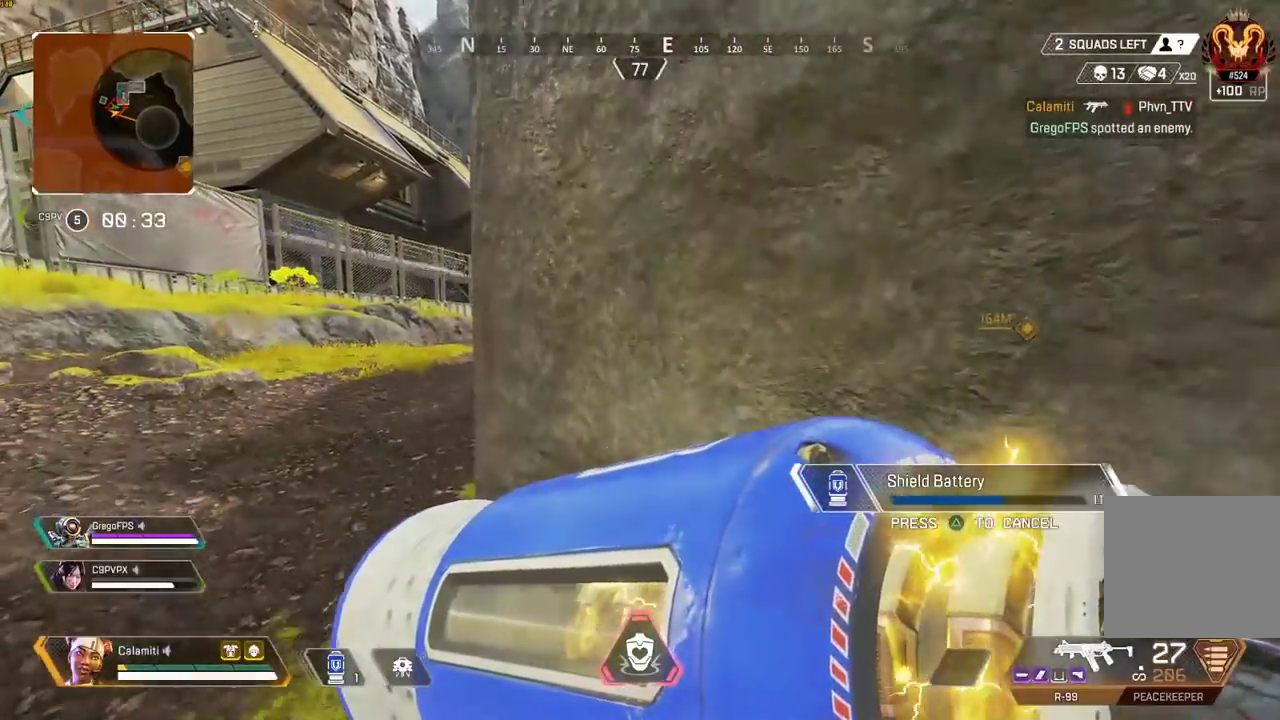
{"buttons": [], "left_stick": "center", "right_stick": "center", "events": []}
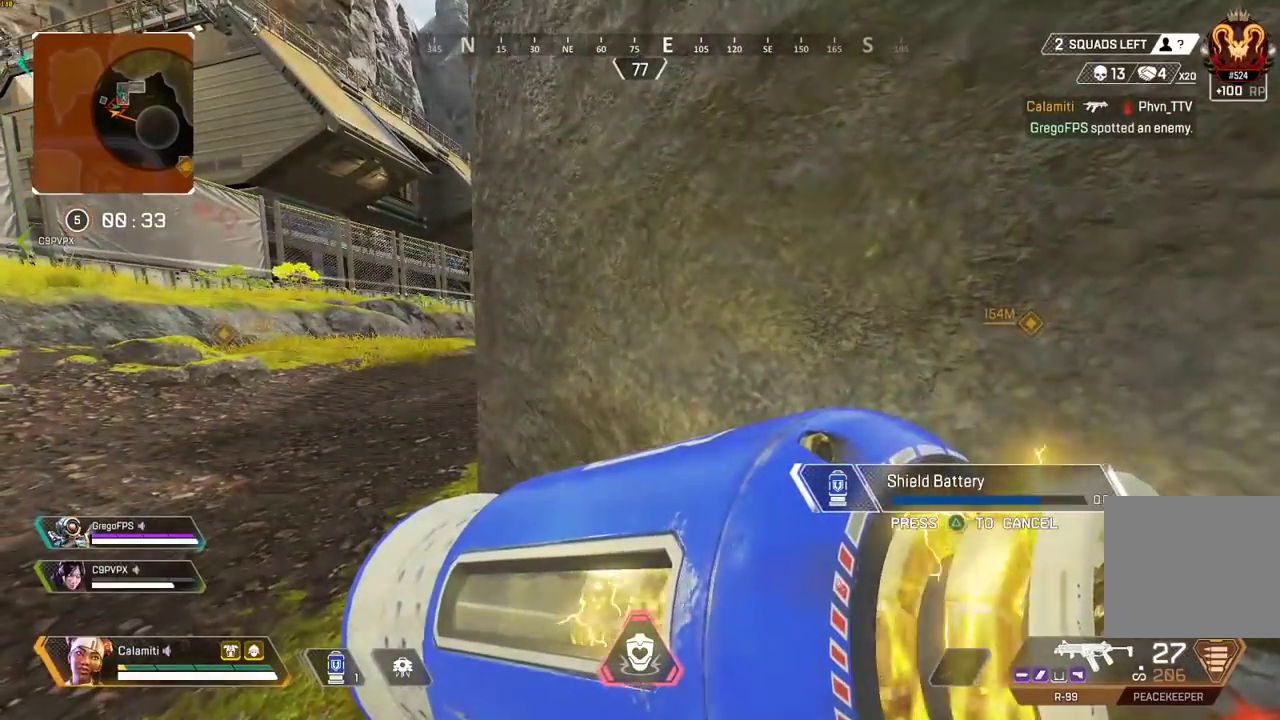
{"buttons": [], "left_stick": "center", "right_stick": "center", "events": []}
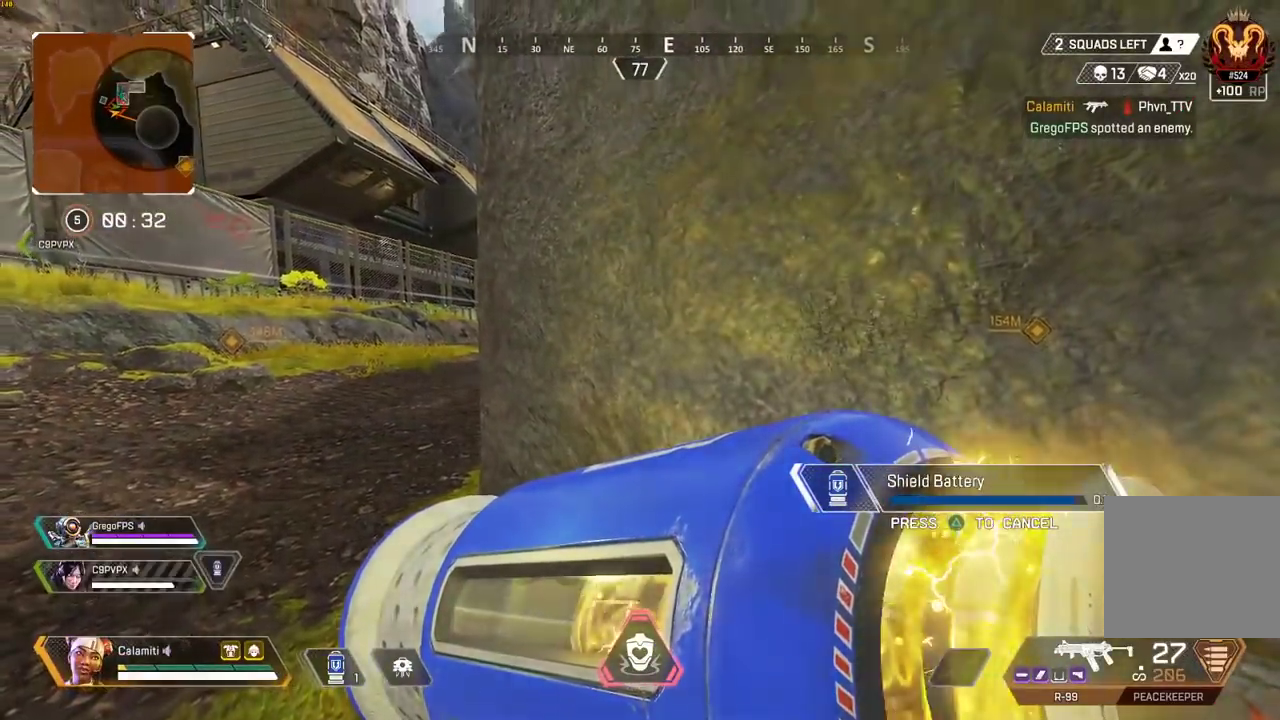
{"buttons": ["L2"], "left_stick": "left", "right_stick": "center", "events": [[100, "left_stick", "left"], [150, "CIRCLE", "down"], [200, "L2", "down"], [217, "CIRCLE", "up"], [367, "CIRCLE", "down"], [400, "left_stick", "center"], [450, "CIRCLE", "up"], [483, "left_stick", "left"]]}
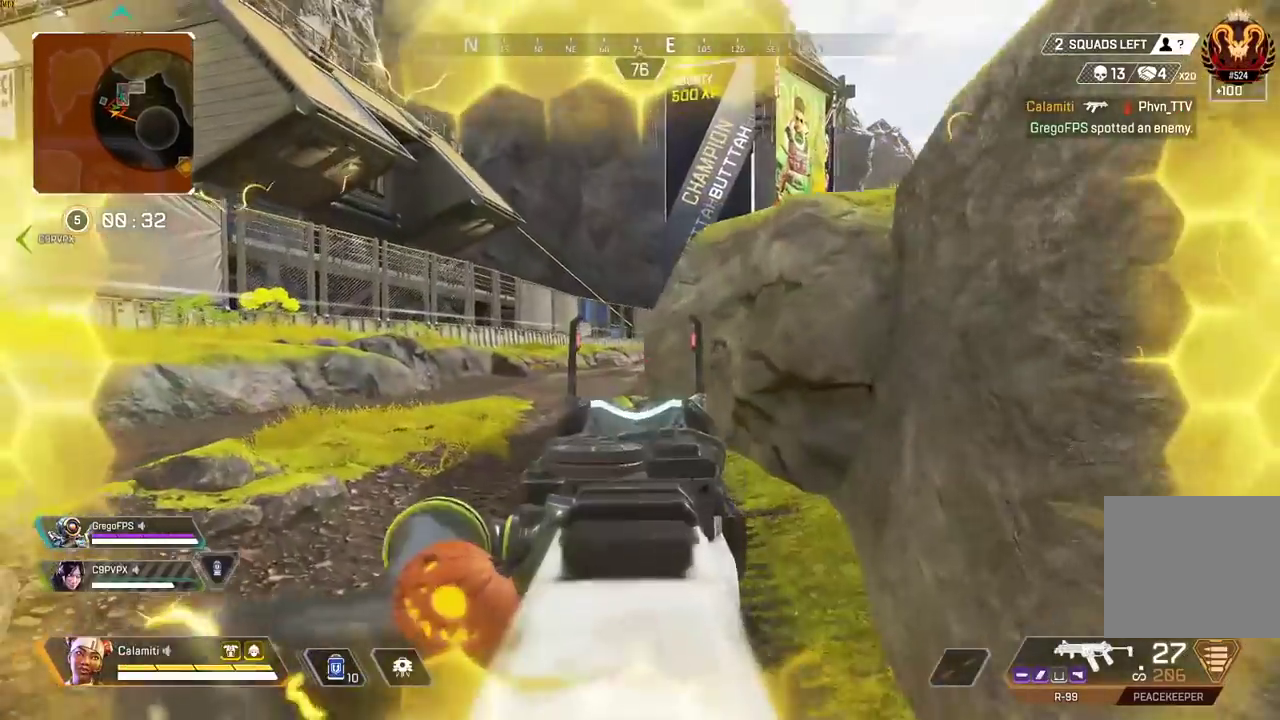
{"buttons": ["L2"], "left_stick": "left", "right_stick": "center", "events": [[33, "CIRCLE", "down"], [117, "CIRCLE", "up"], [200, "right_stick", "right"], [283, "CIRCLE", "down"], [333, "right_stick", "center"], [350, "CIRCLE", "up"], [400, "CIRCLE", "down"], [483, "CIRCLE", "up"]]}